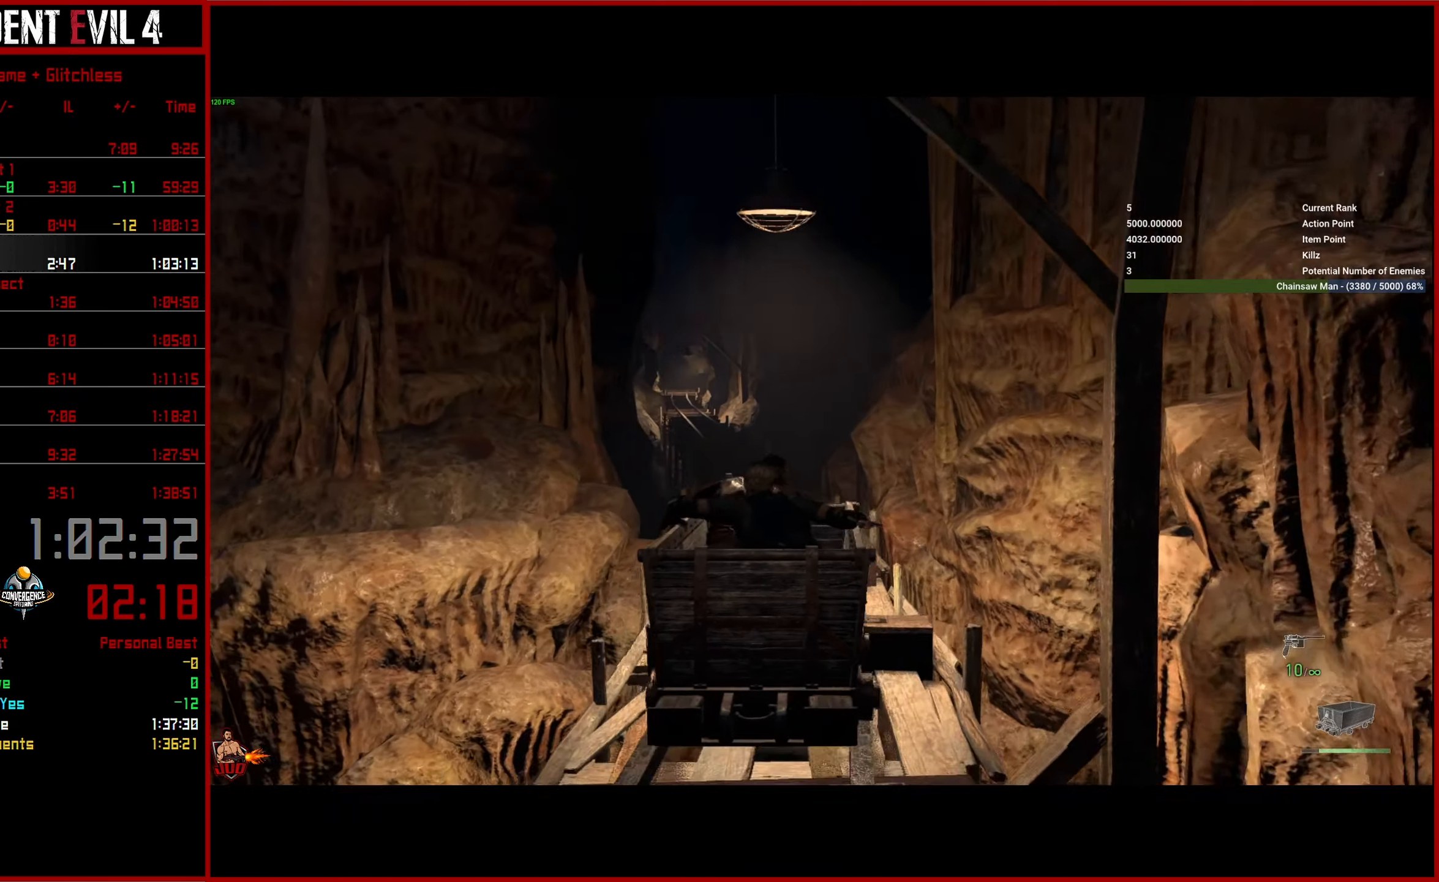
Gameplay with a controller (PlayStation layout); each line is a JSON object with the inputs held at the frame after it. "button_events" lists button changes between this image and that frame as [ms after this image, input, new state], when the widget could be followed in between (sticks are given only as held states).
{"buttons": [], "left_stick": "center", "right_stick": "center", "button_events": []}
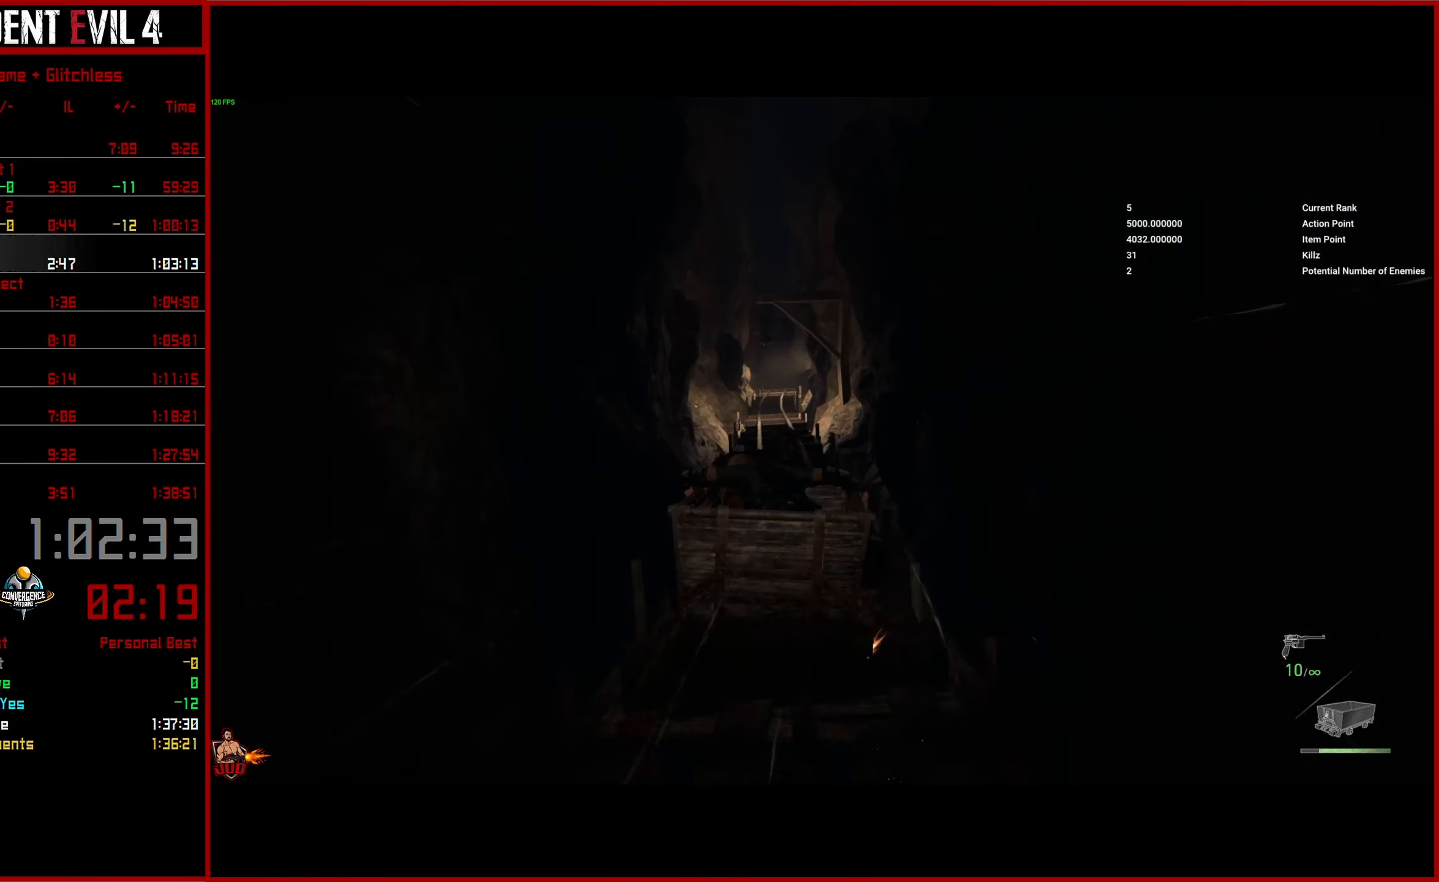
{"buttons": [], "left_stick": "left", "right_stick": "center", "button_events": []}
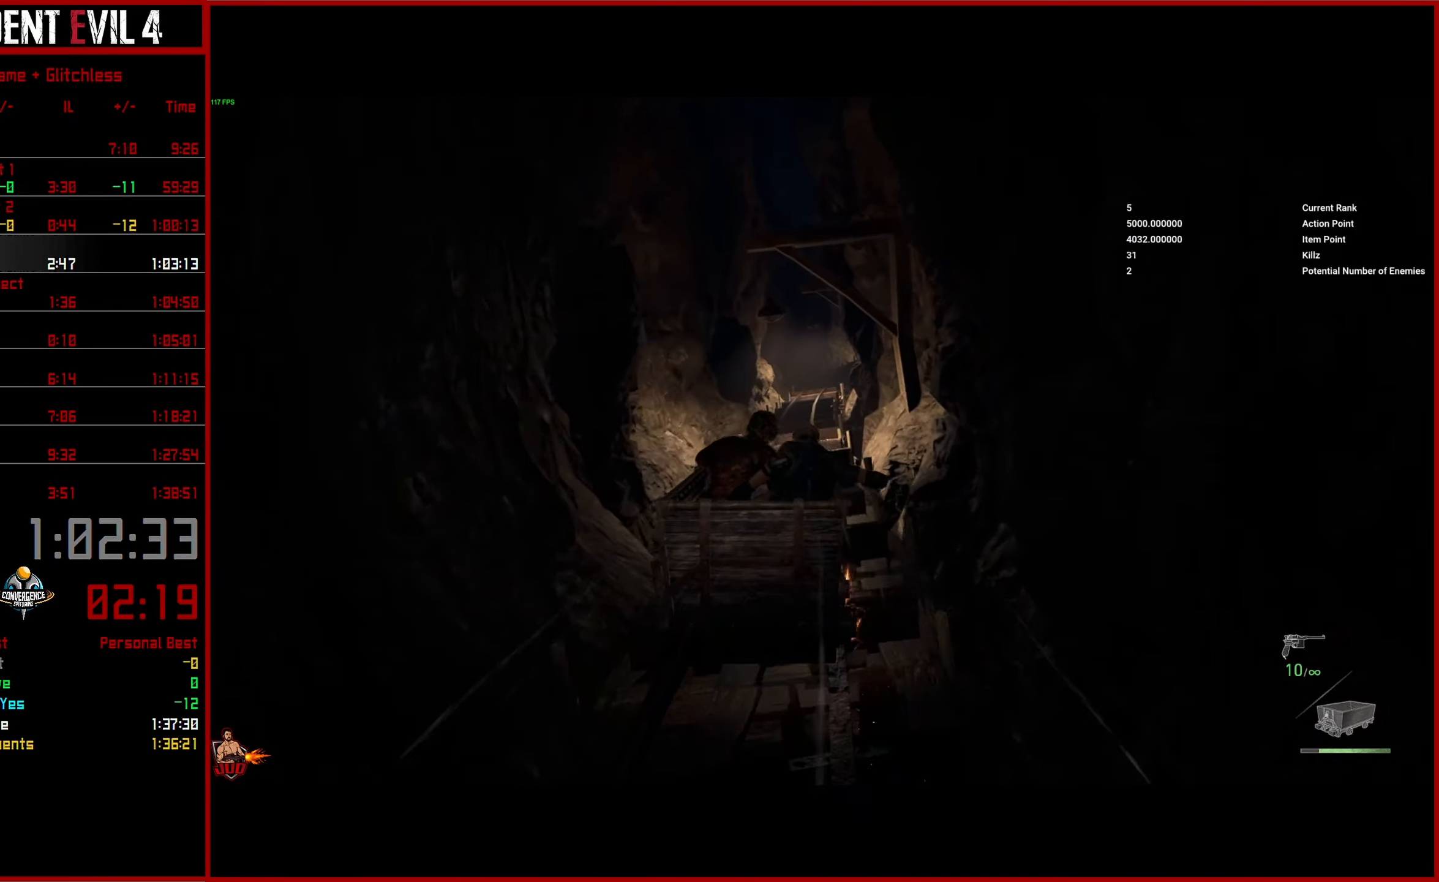
{"buttons": [], "left_stick": "left", "right_stick": "center", "button_events": []}
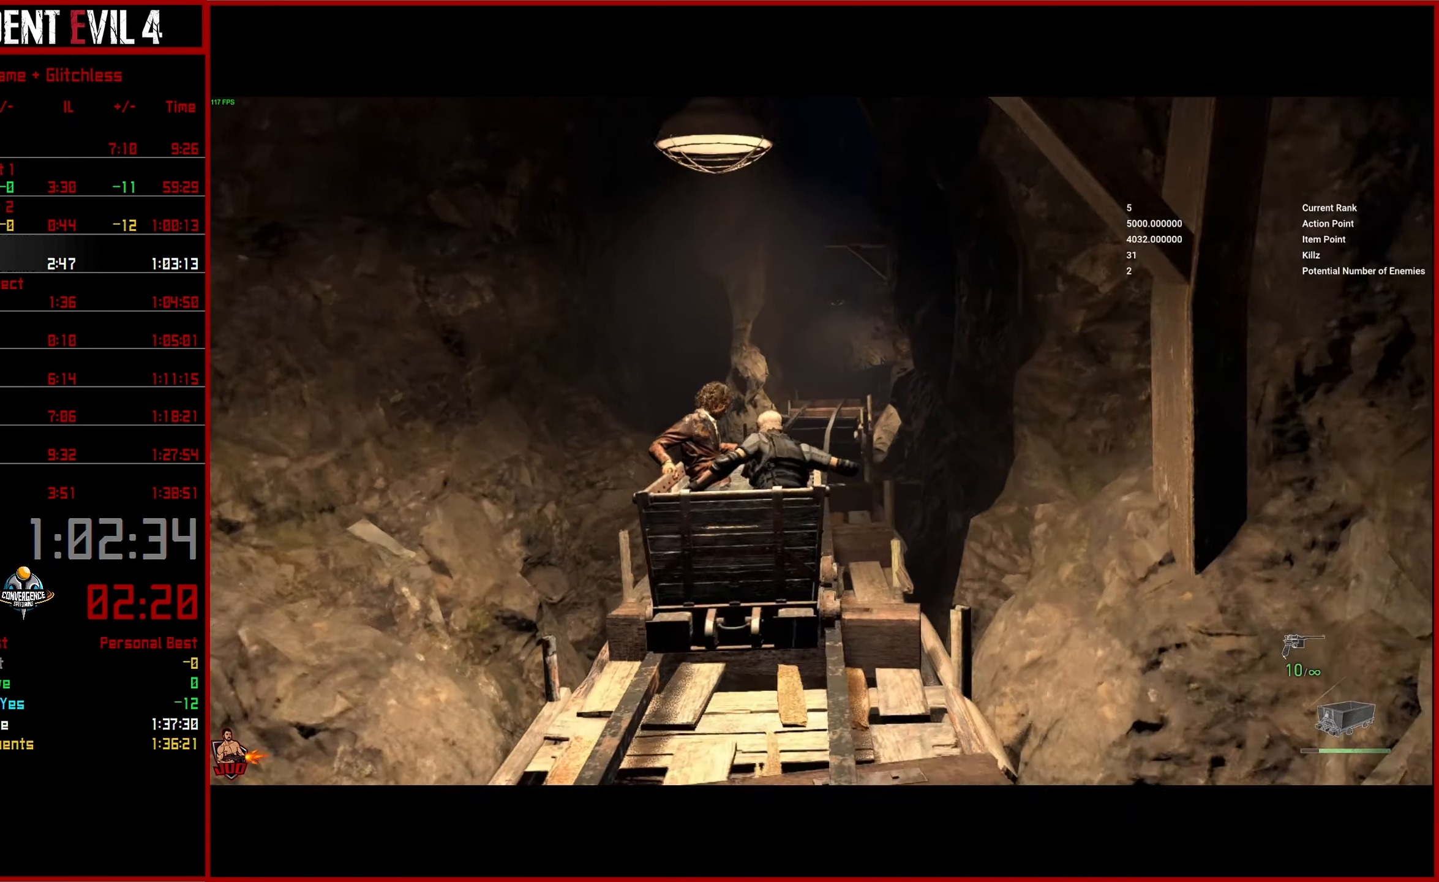
{"buttons": [], "left_stick": "right", "right_stick": "up-right", "button_events": []}
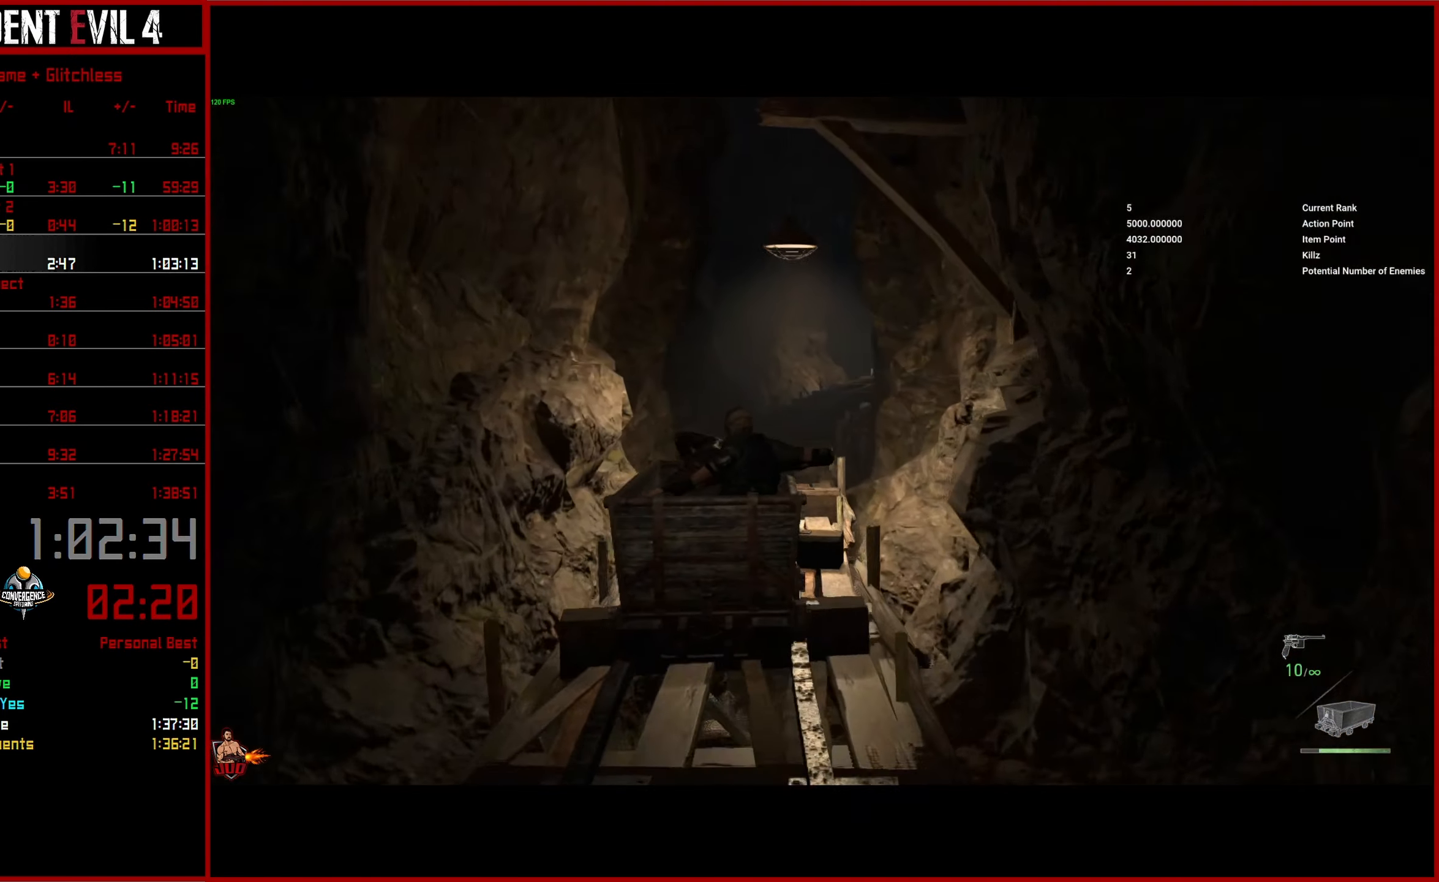
{"buttons": [], "left_stick": "right", "right_stick": "center", "button_events": []}
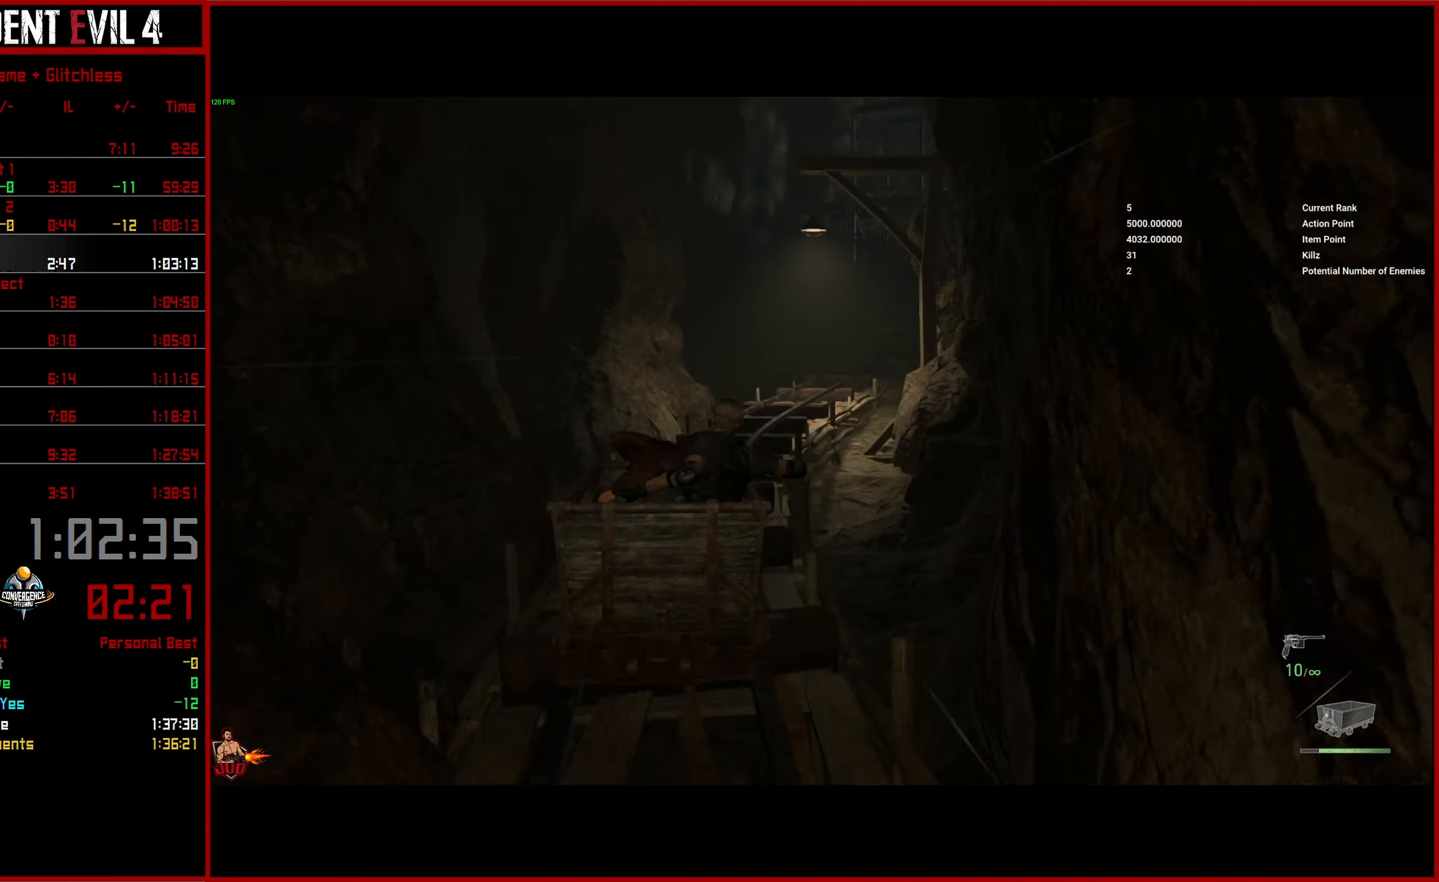
{"buttons": ["L2"], "left_stick": "right", "right_stick": "up-right", "button_events": [[417, "L2", "down"]]}
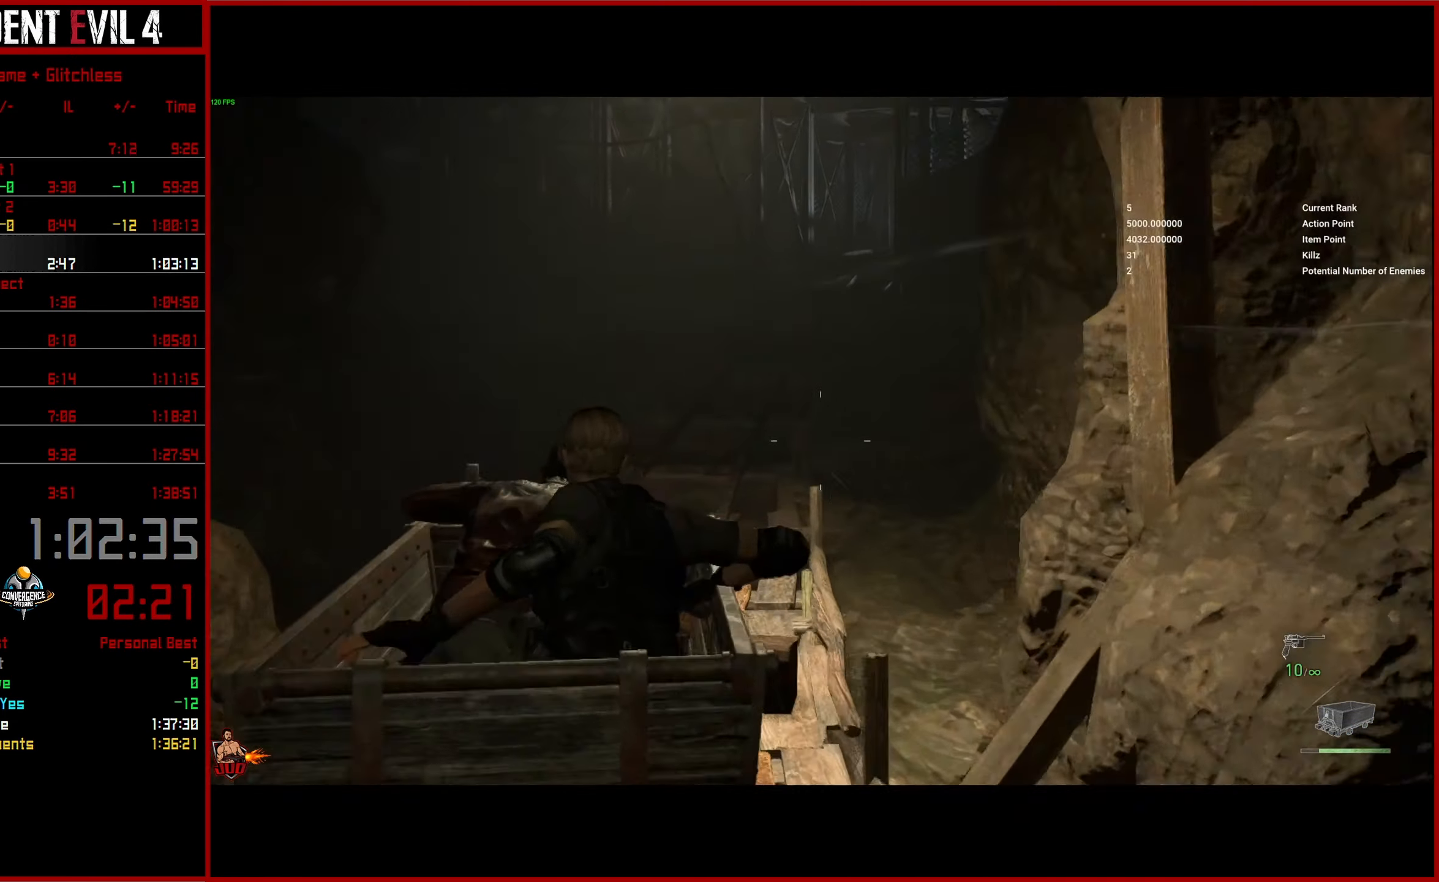
{"buttons": ["L2"], "left_stick": "right", "right_stick": "right", "button_events": []}
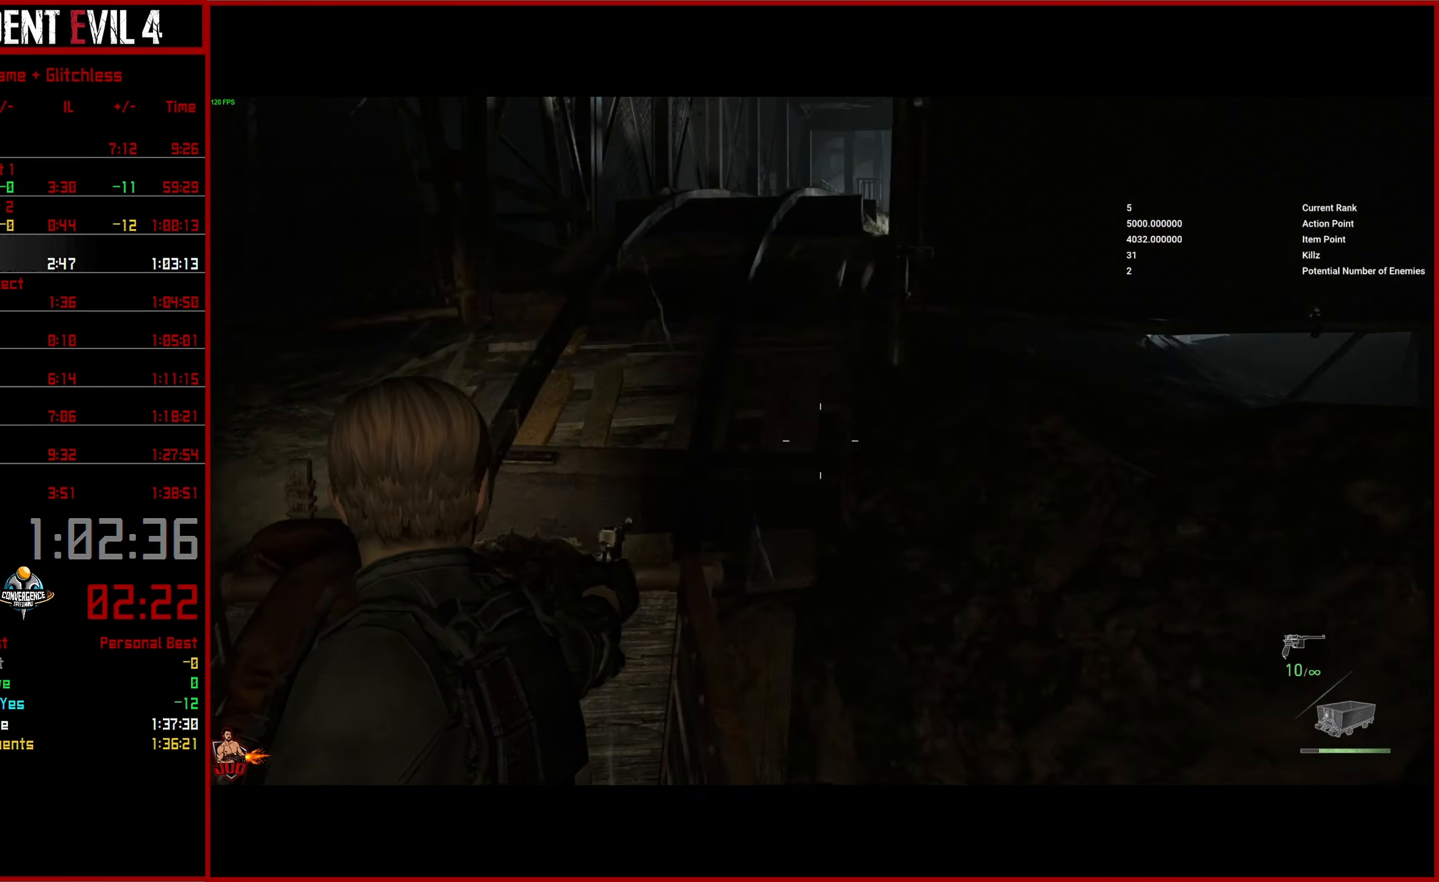
{"buttons": ["L2"], "left_stick": "right", "right_stick": "center", "button_events": []}
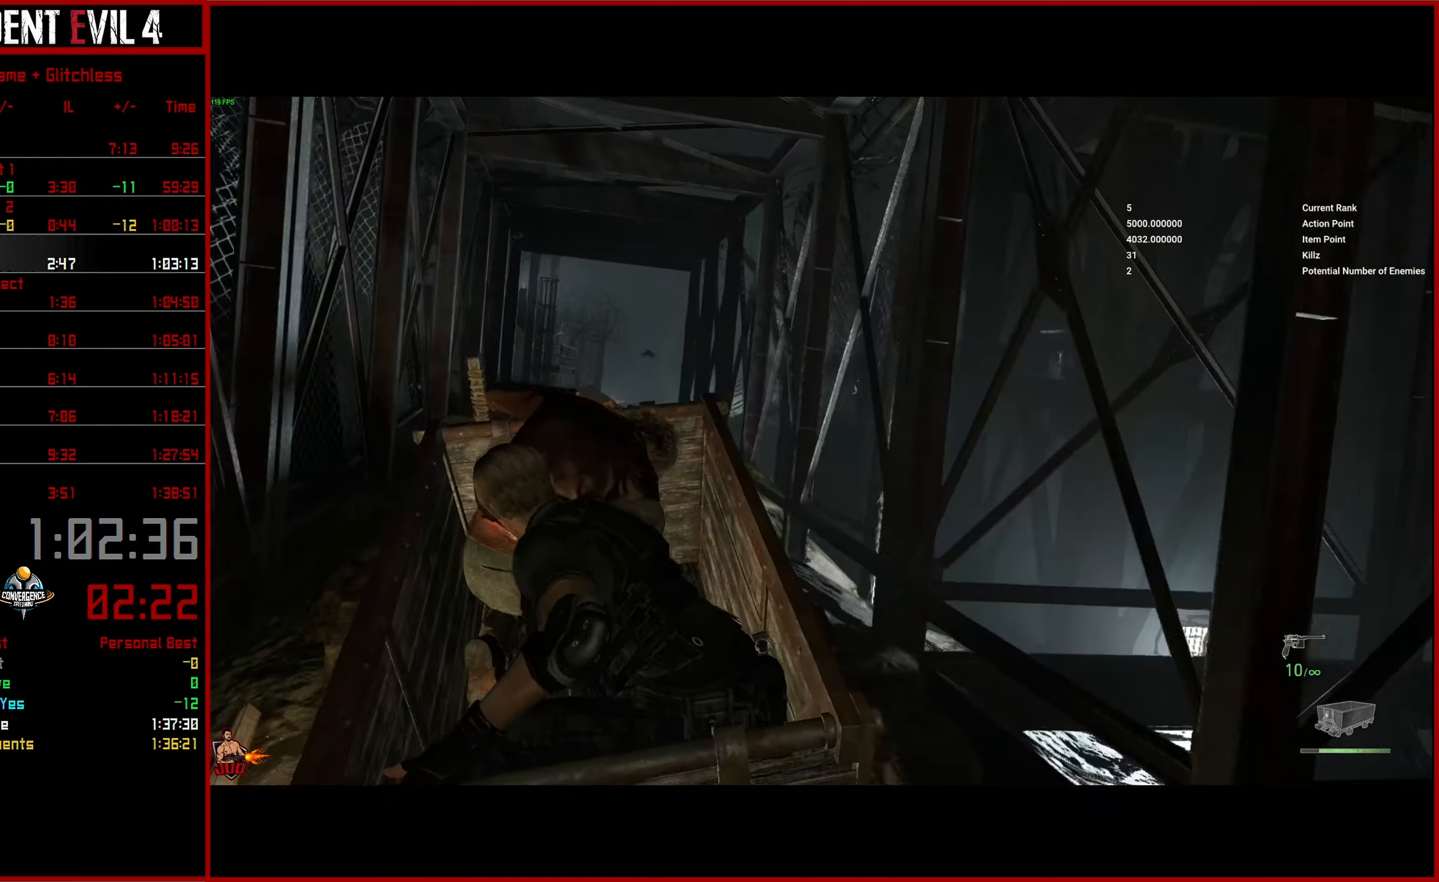
{"buttons": ["L2"], "left_stick": "right", "right_stick": "left", "button_events": []}
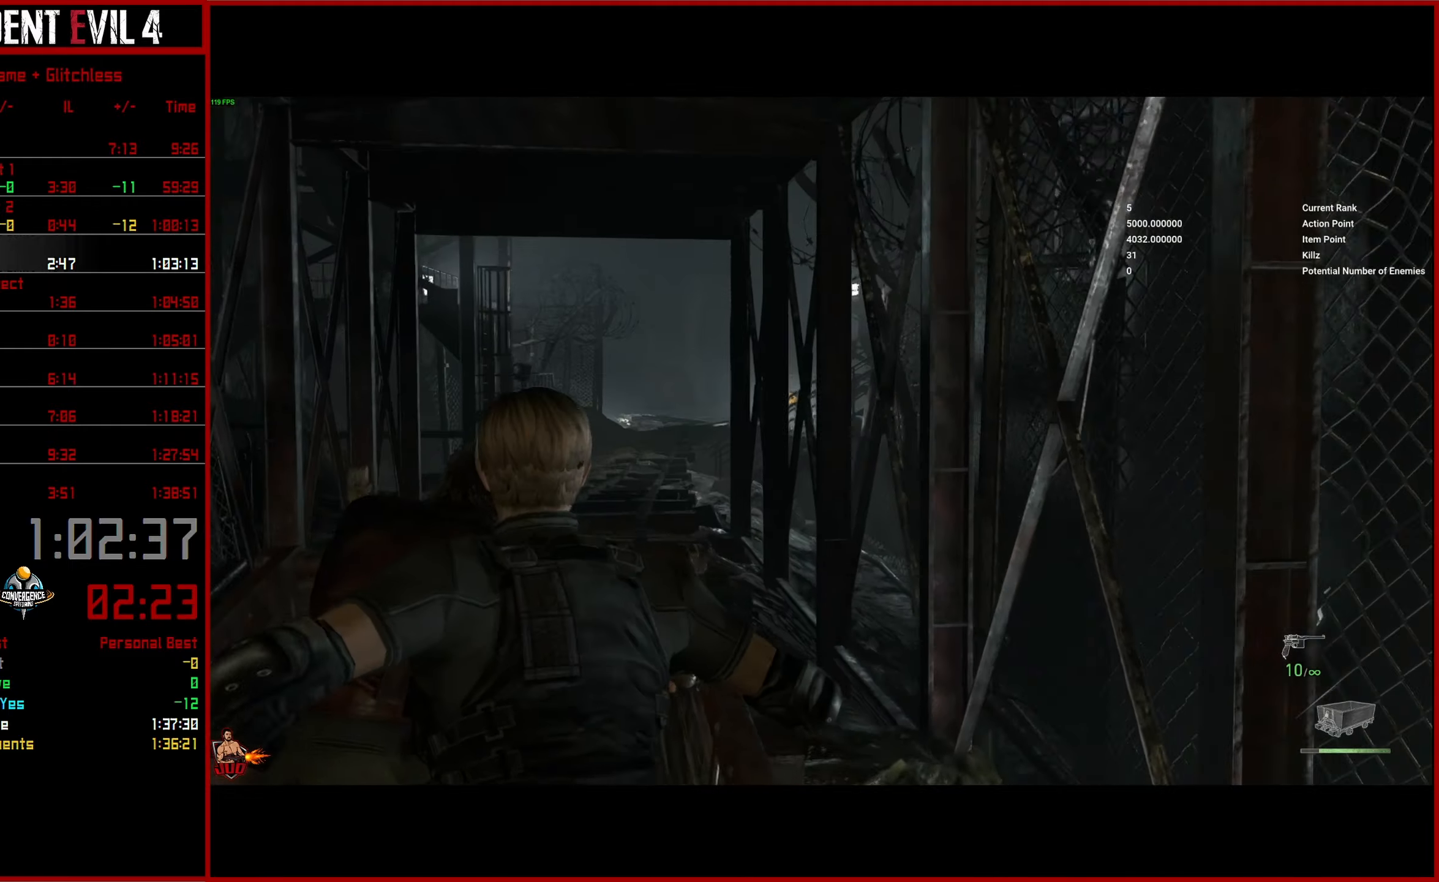
{"buttons": ["L2"], "left_stick": "right", "right_stick": "up", "button_events": []}
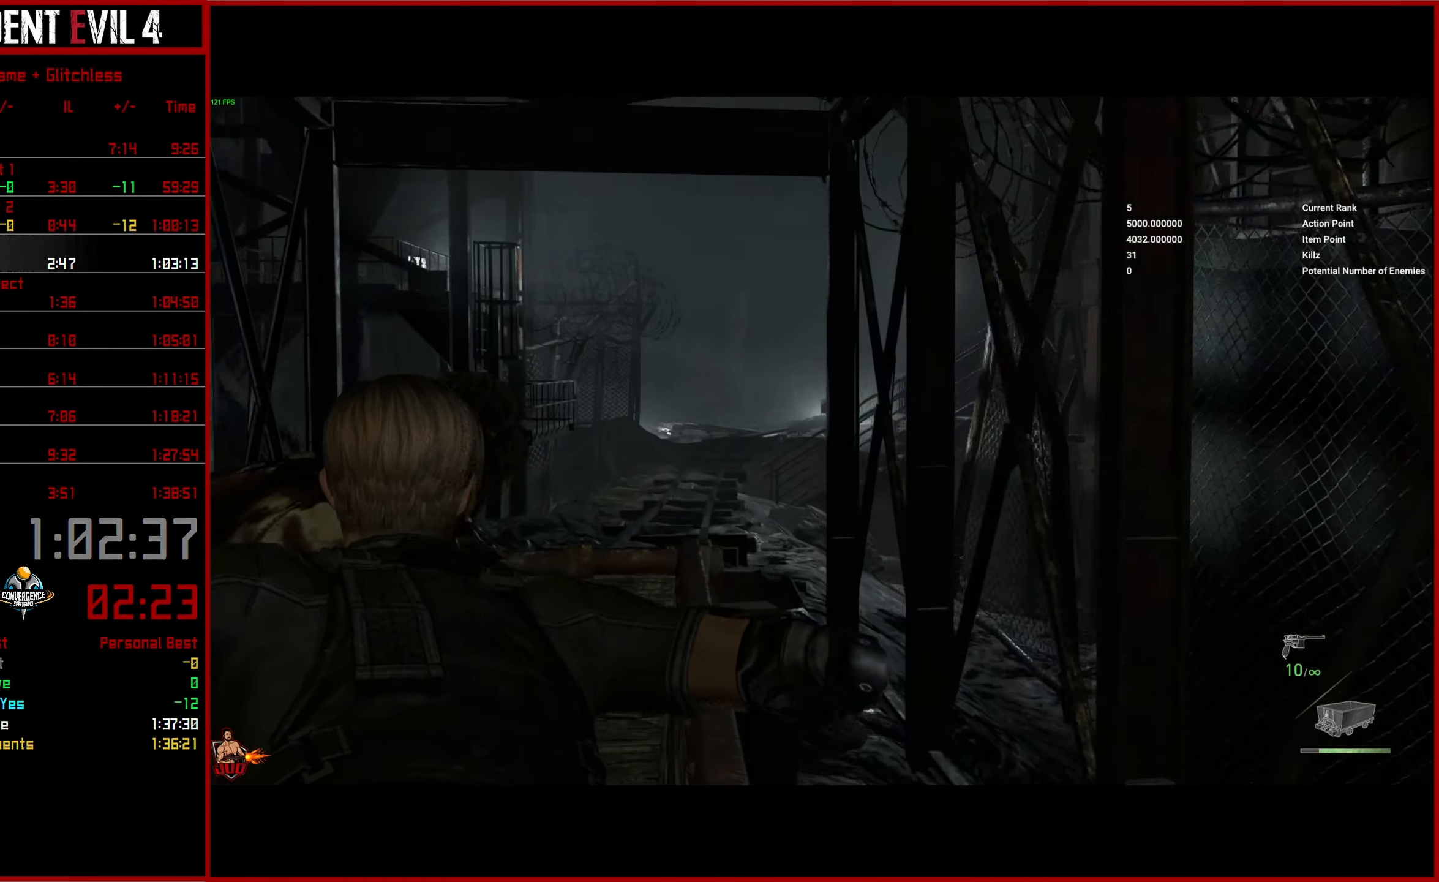
{"buttons": ["L2"], "left_stick": "right", "right_stick": "right", "button_events": [[300, "R2", "down"], [416, "R2", "up"]]}
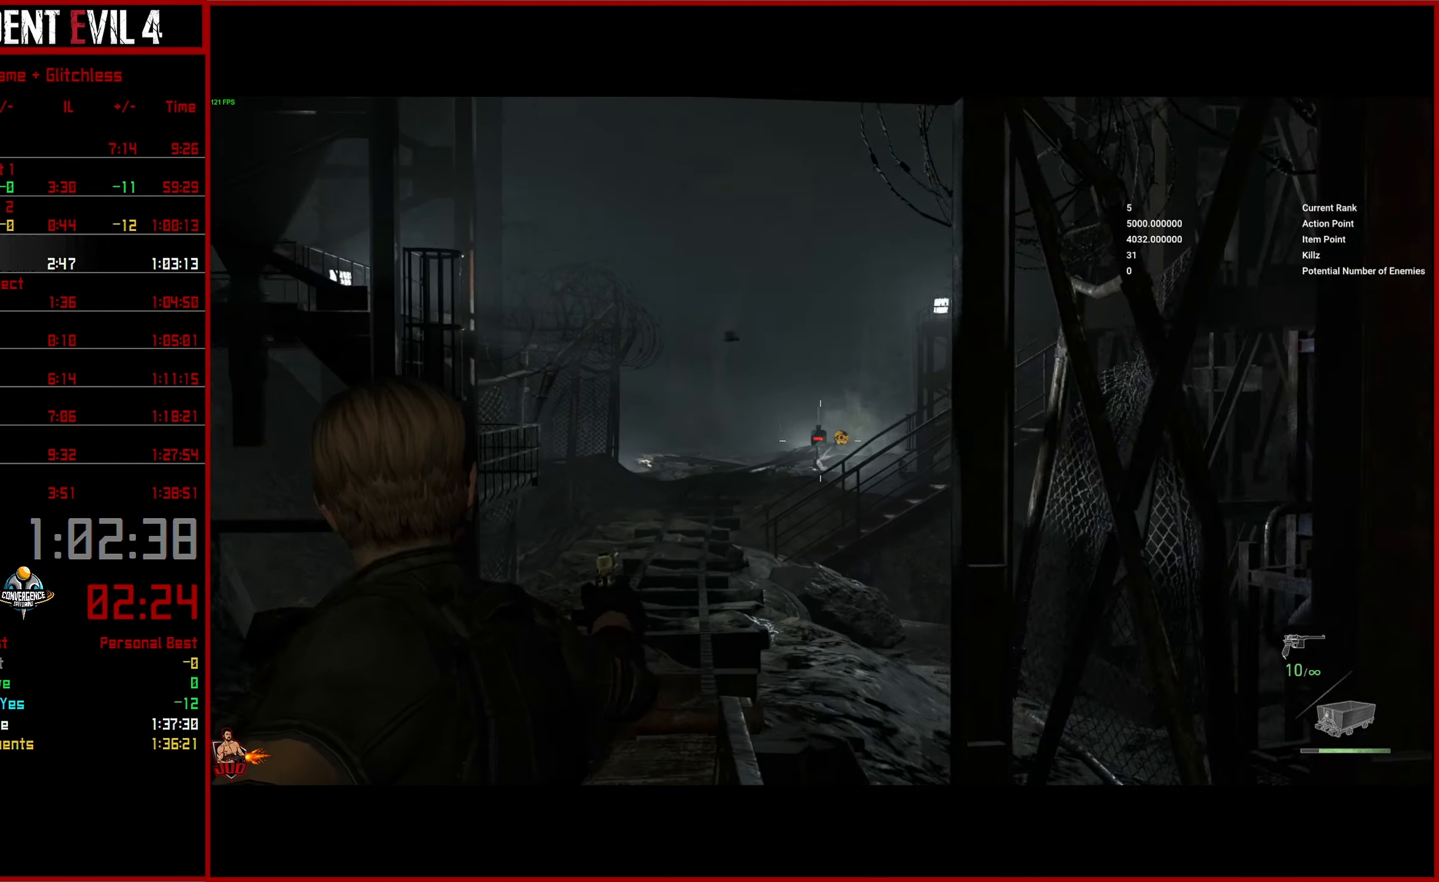
{"buttons": ["L2"], "left_stick": "right", "right_stick": "center", "button_events": [[133, "R2", "down"], [250, "R2", "up"]]}
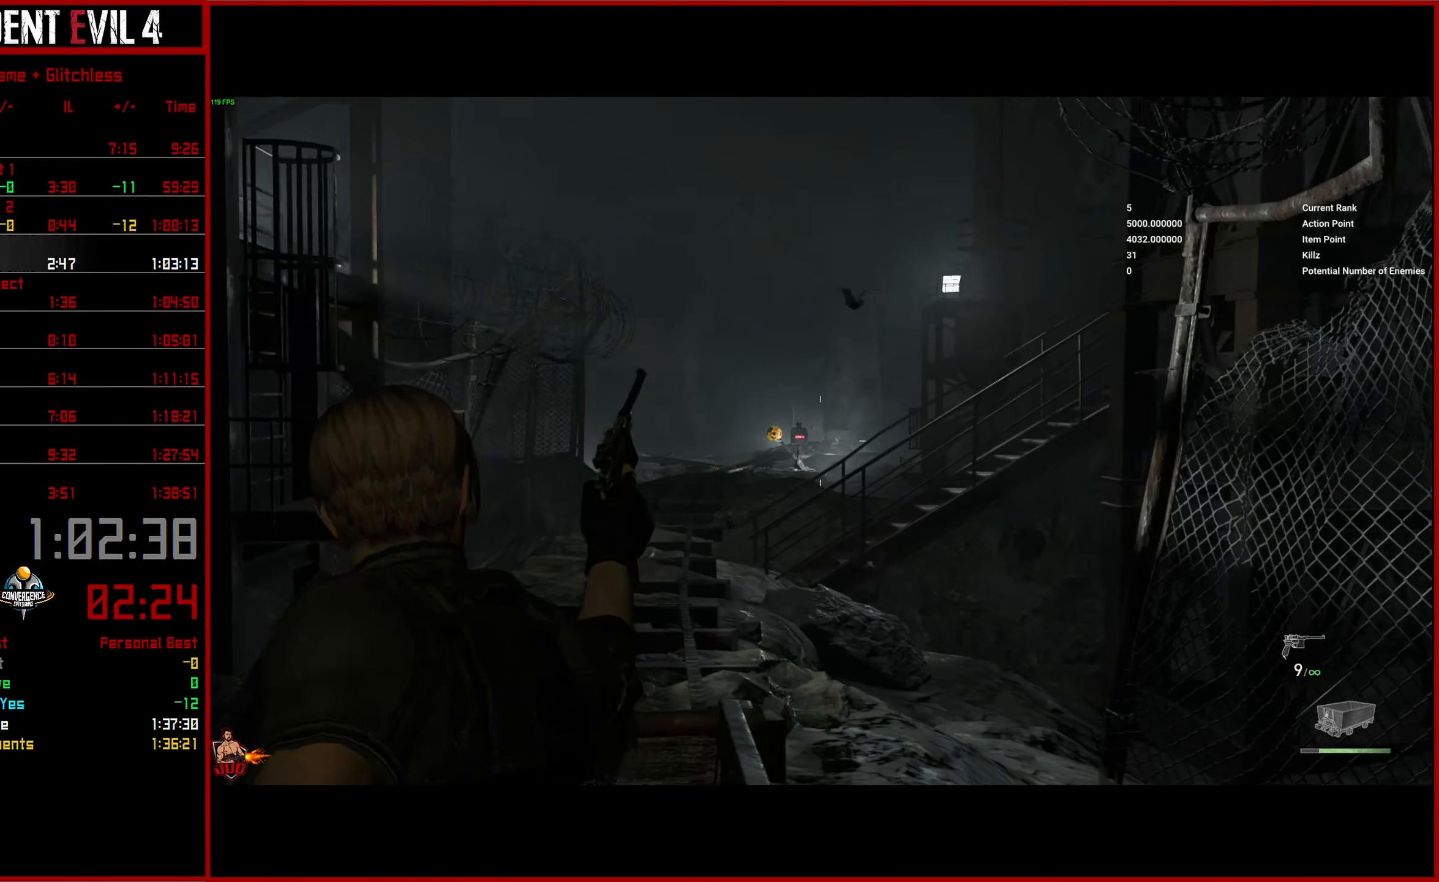
{"buttons": ["SQUARE"], "left_stick": "center", "right_stick": "center", "button_events": [[50, "L2", "up"], [300, "SQUARE", "down"], [400, "SQUARE", "up"], [466, "SQUARE", "down"]]}
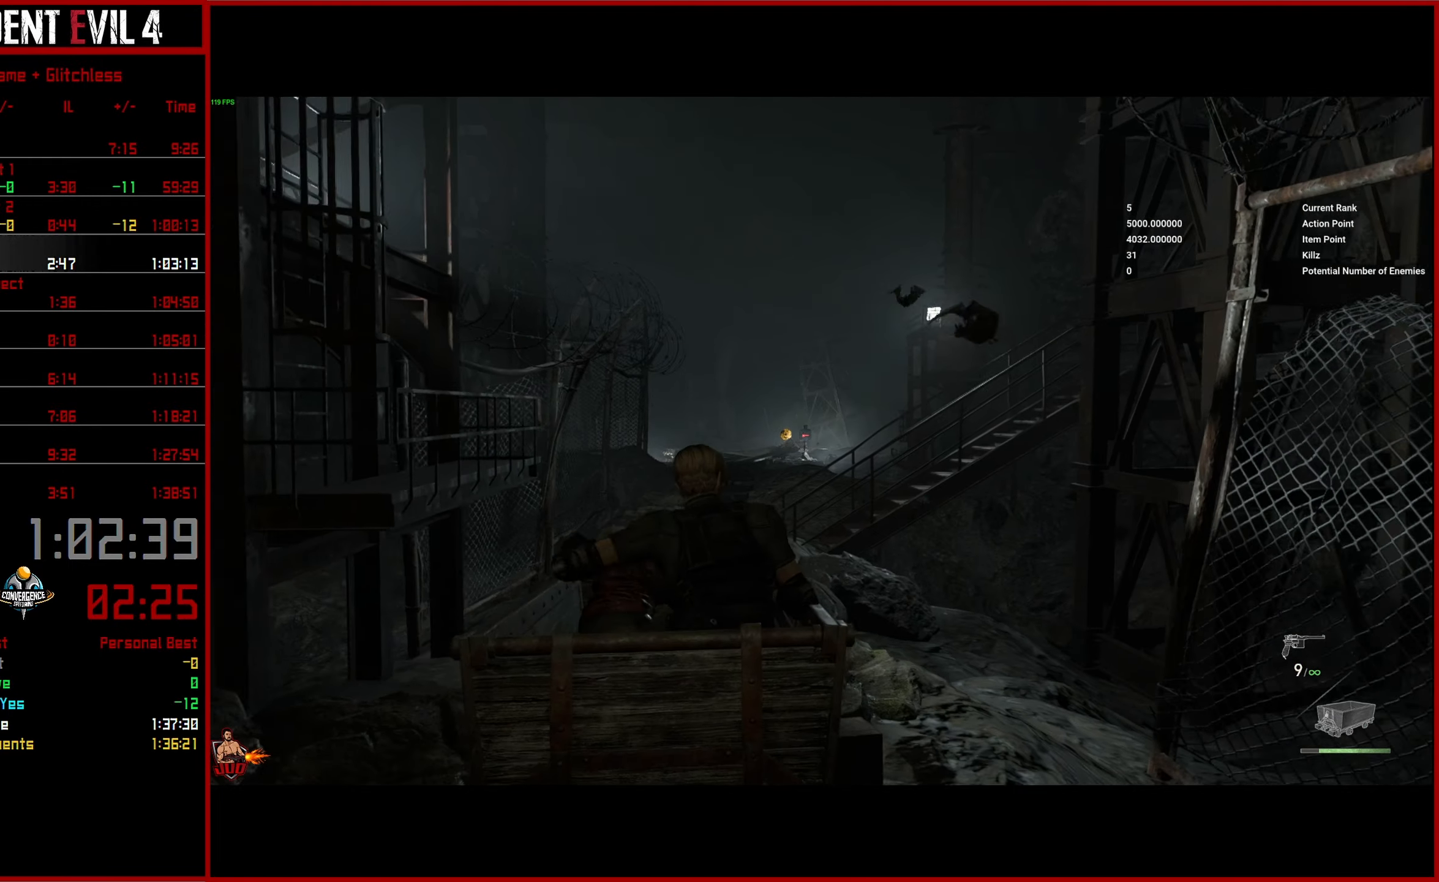
{"buttons": [], "left_stick": "center", "right_stick": "down-left", "button_events": [[83, "SQUARE", "up"], [150, "SQUARE", "down"], [233, "SQUARE", "up"]]}
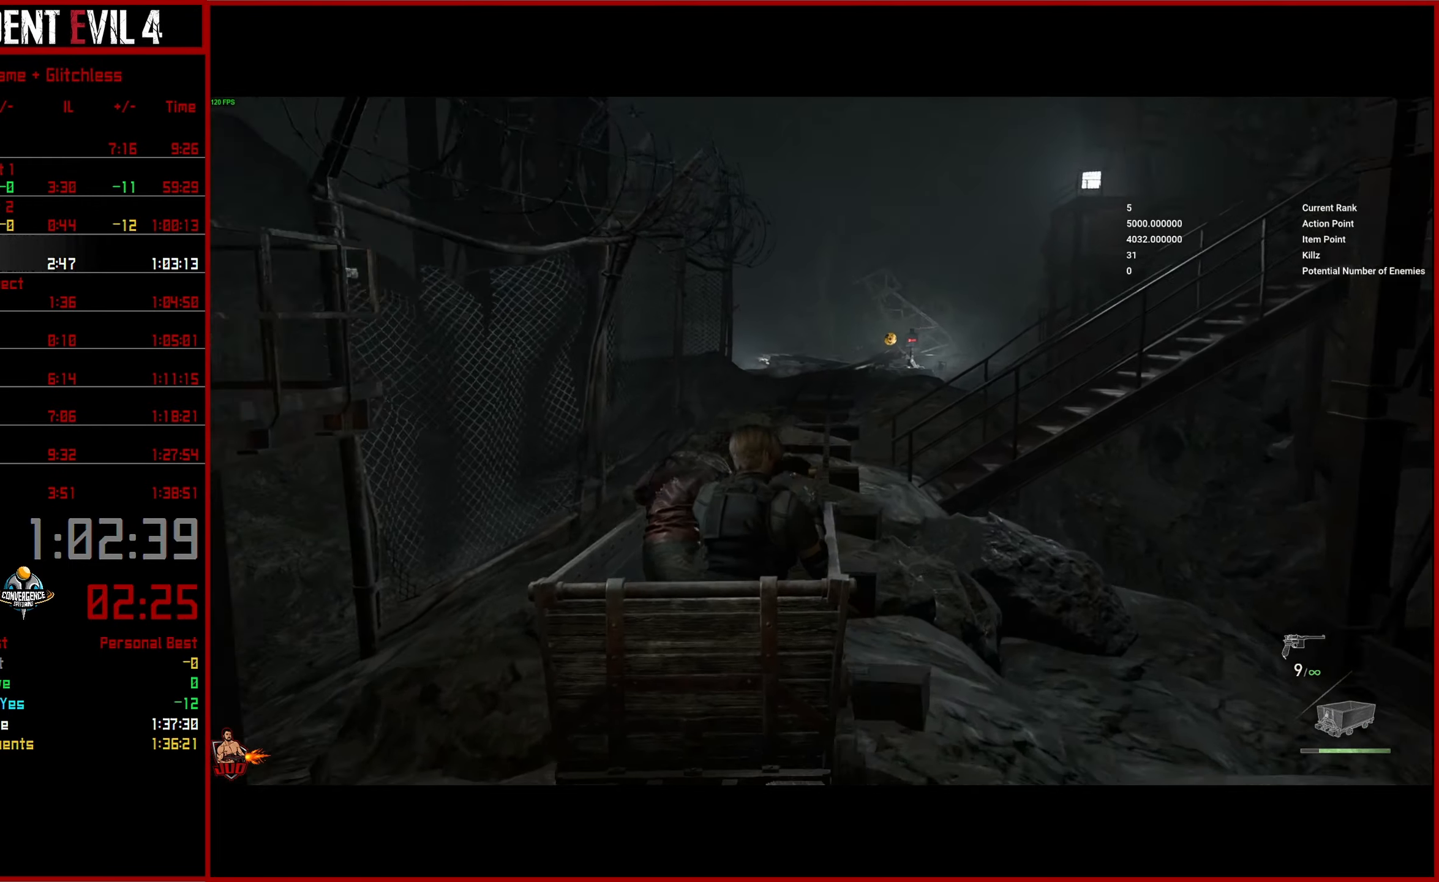
{"buttons": [], "left_stick": "center", "right_stick": "center", "button_events": []}
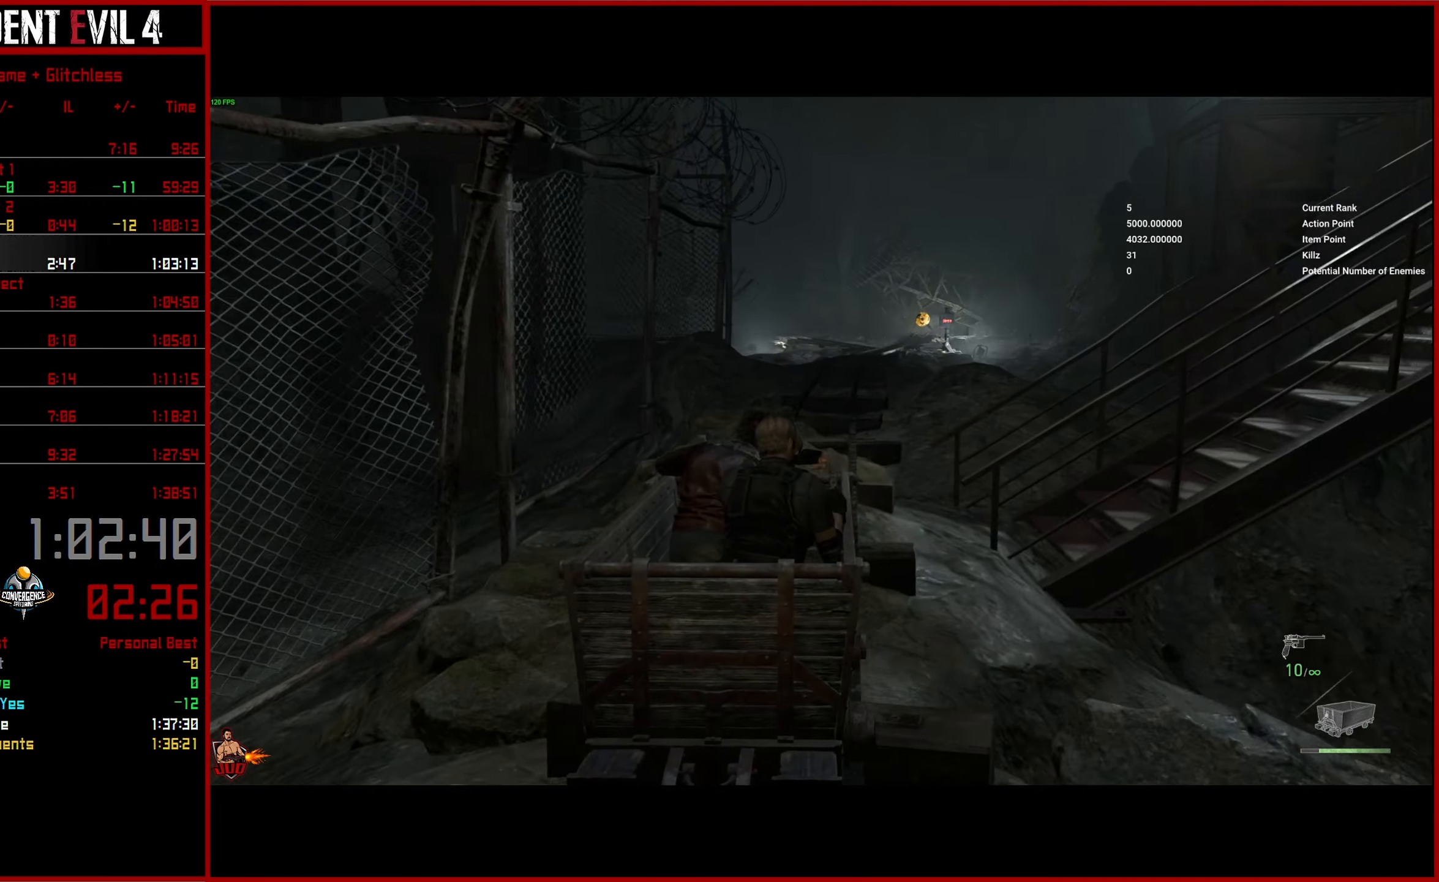
{"buttons": [], "left_stick": "center", "right_stick": "center", "button_events": []}
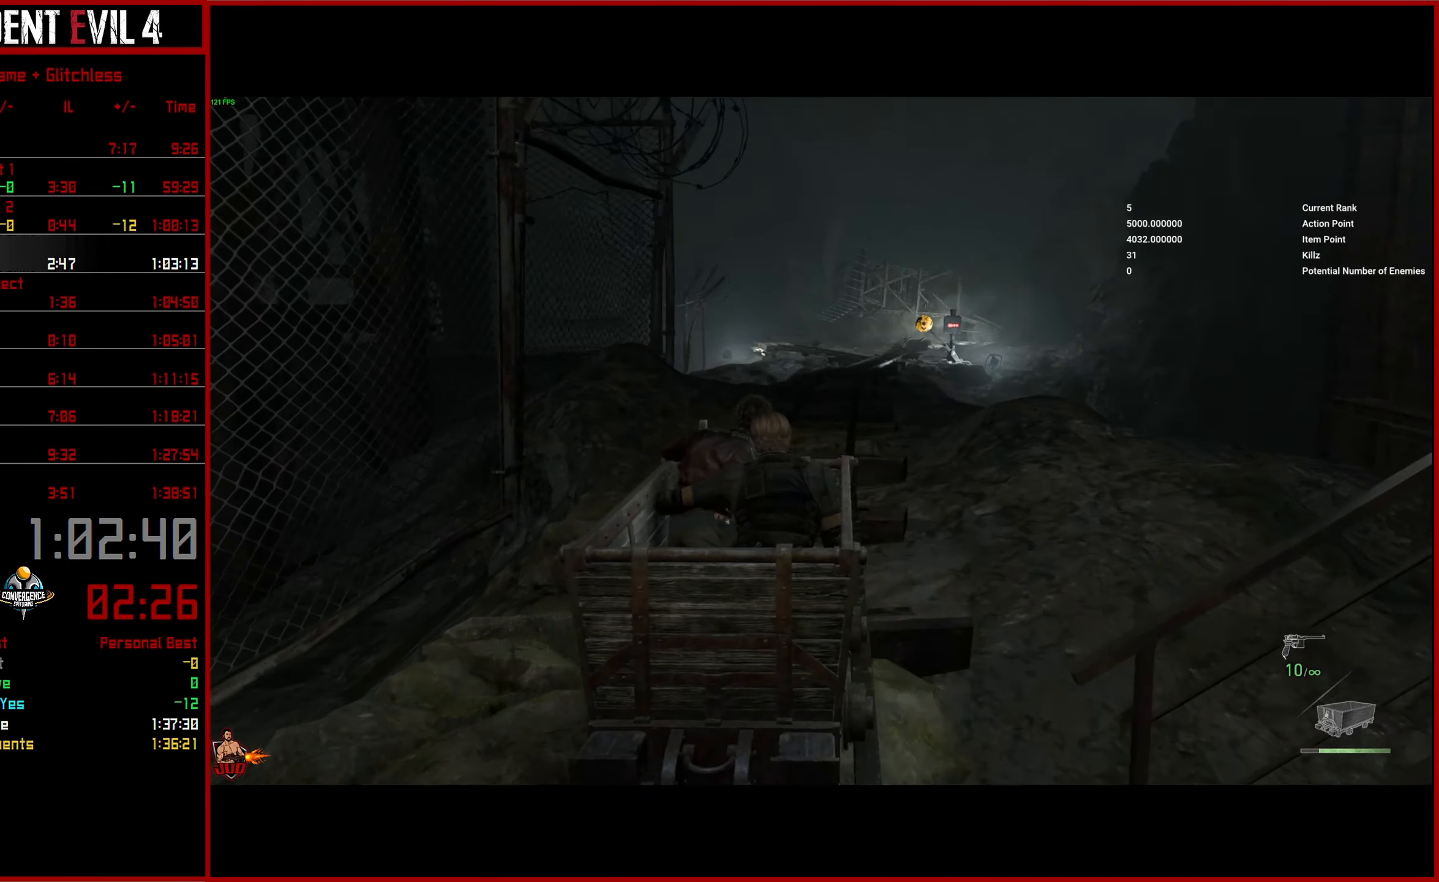
{"buttons": [], "left_stick": "left", "right_stick": "center", "button_events": []}
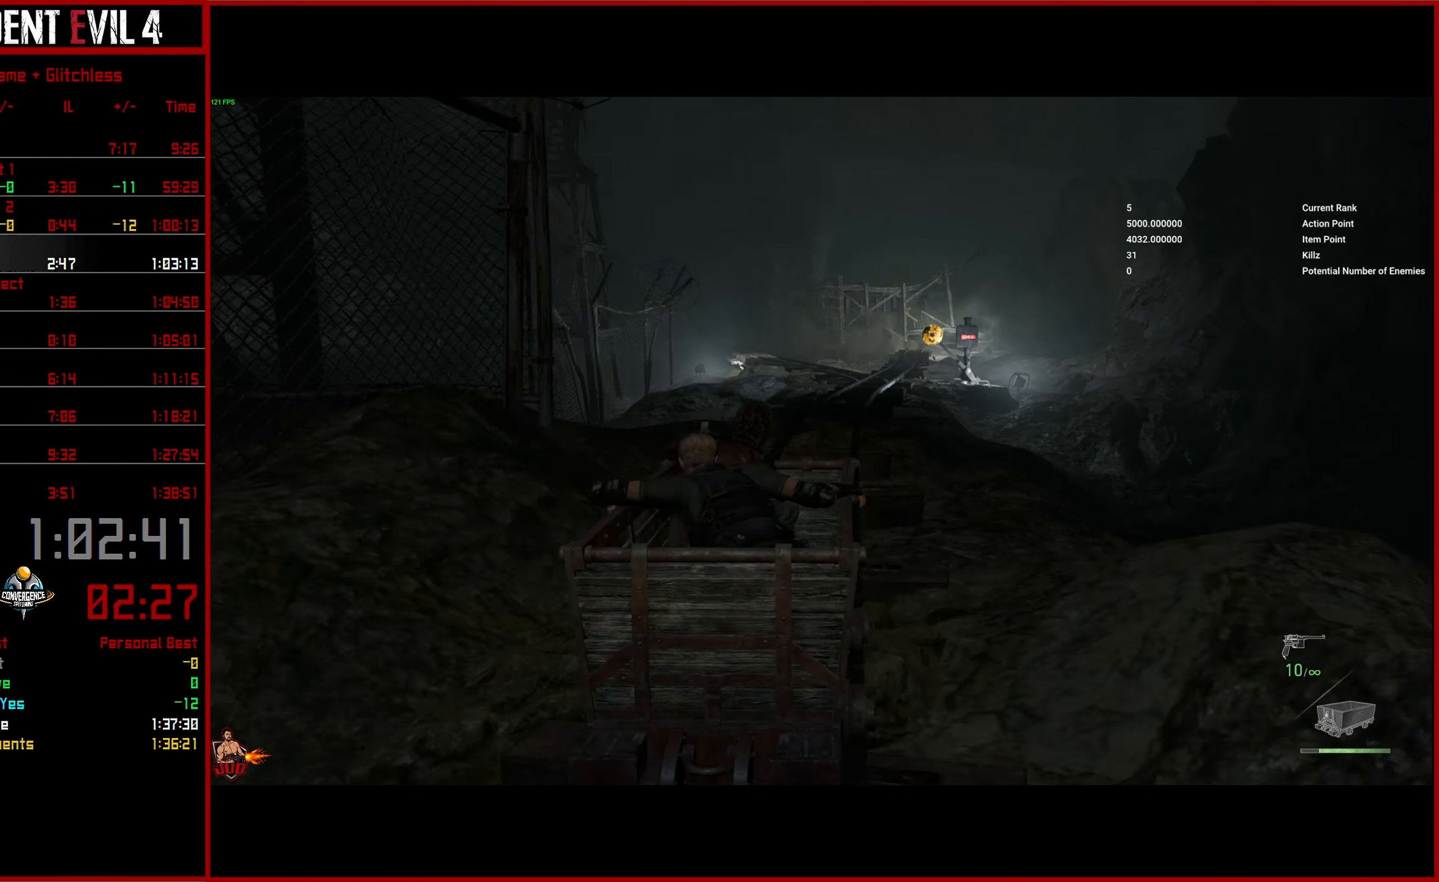
{"buttons": [], "left_stick": "left", "right_stick": "right"}
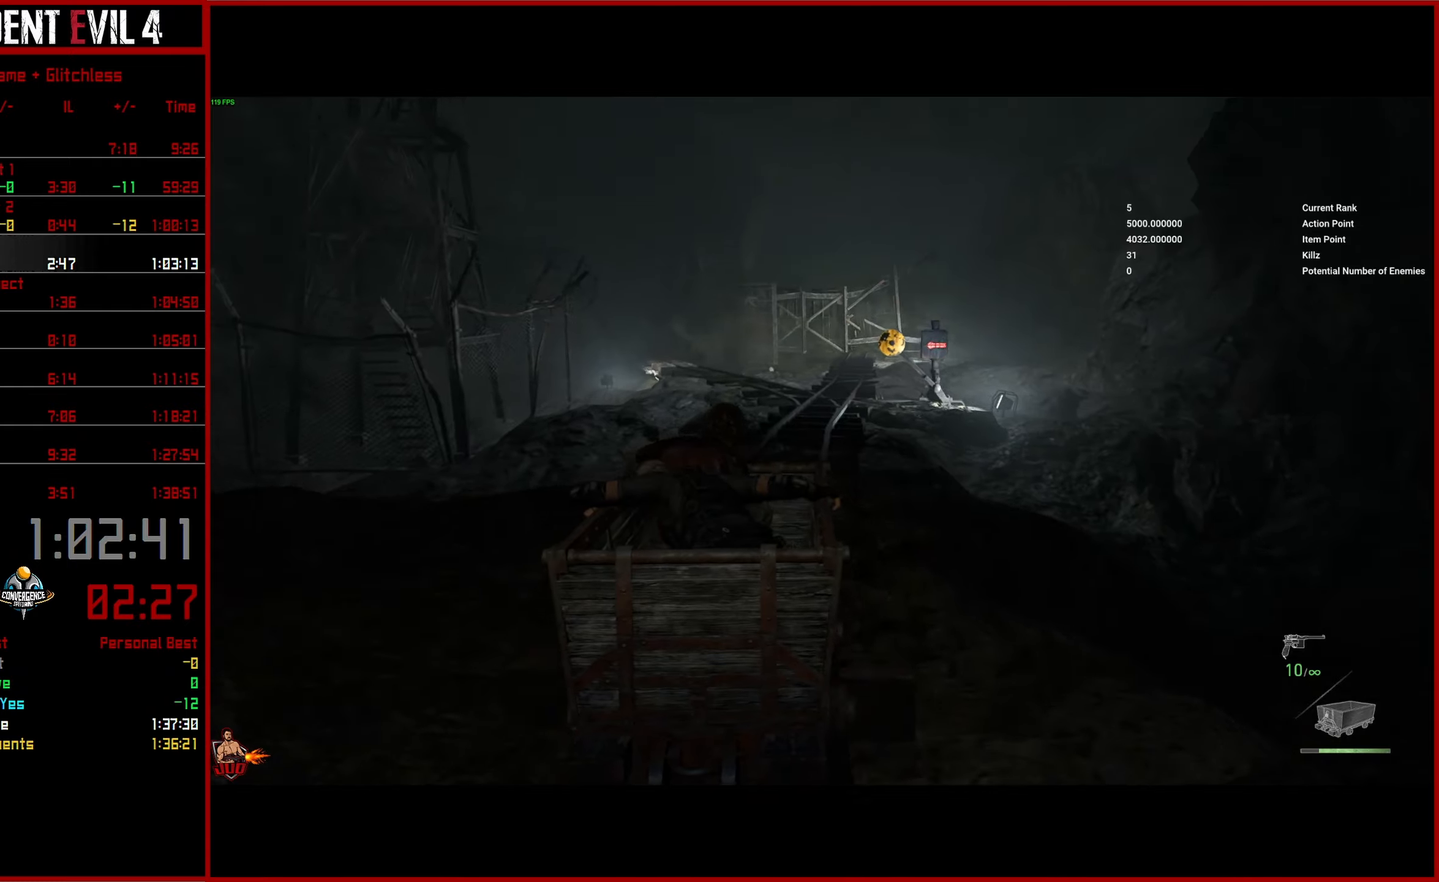
{"buttons": [], "left_stick": "left", "right_stick": "right", "button_events": []}
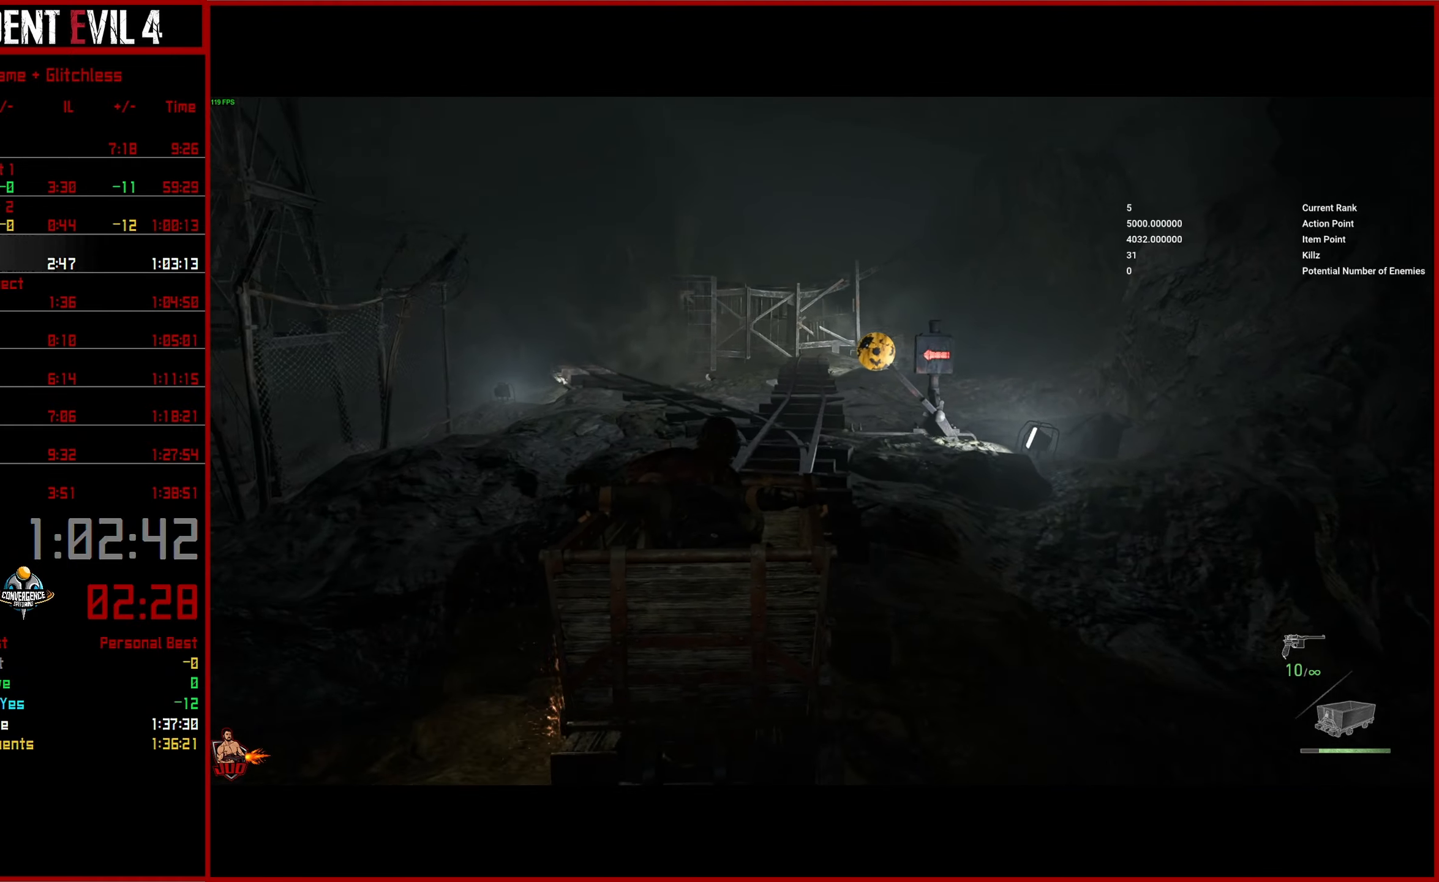
{"buttons": [], "left_stick": "left", "right_stick": "center", "button_events": []}
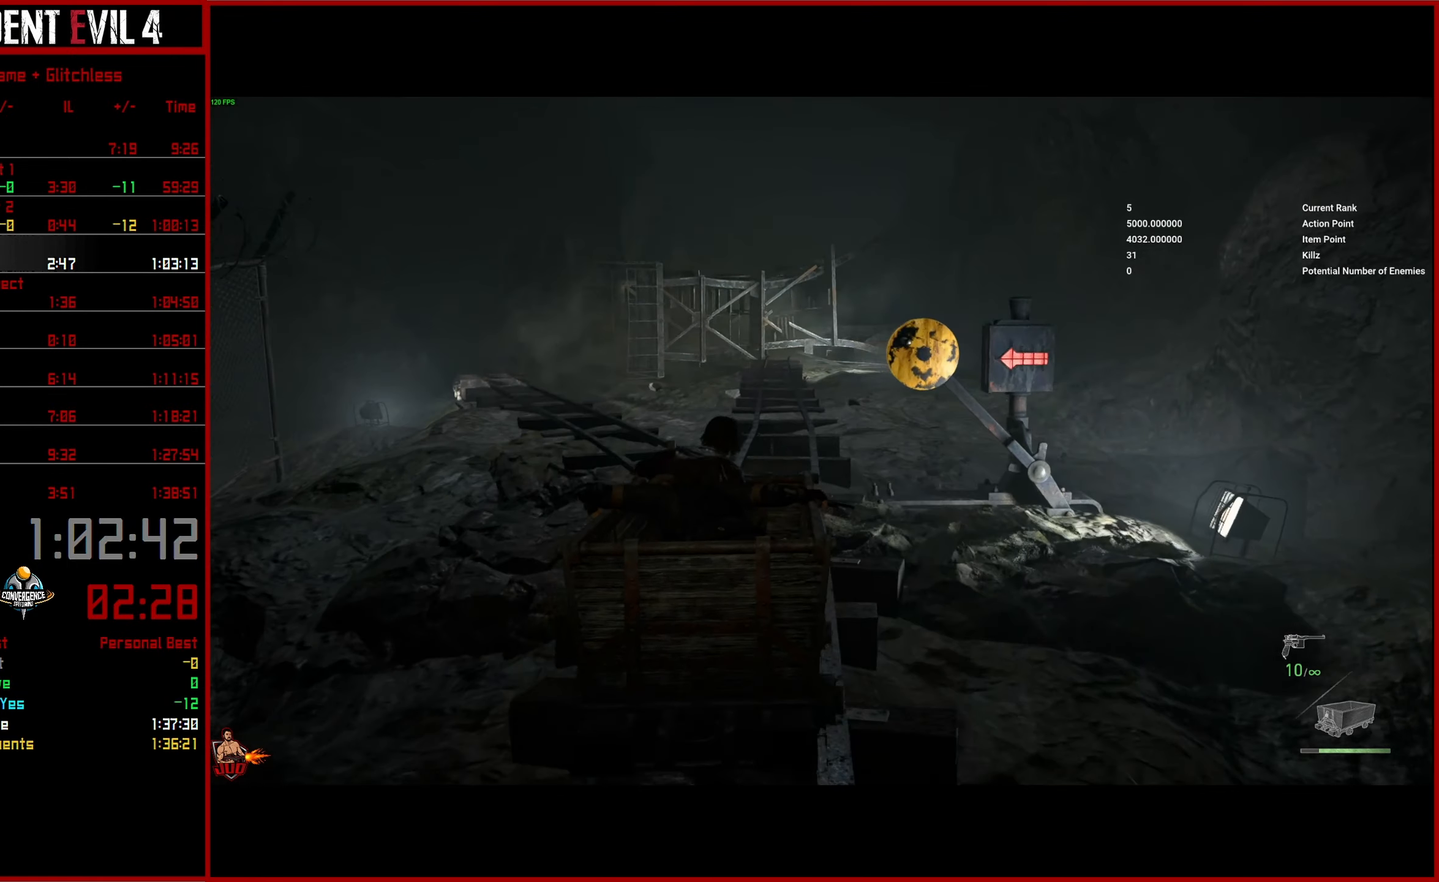
{"buttons": [], "left_stick": "left", "right_stick": "center", "button_events": []}
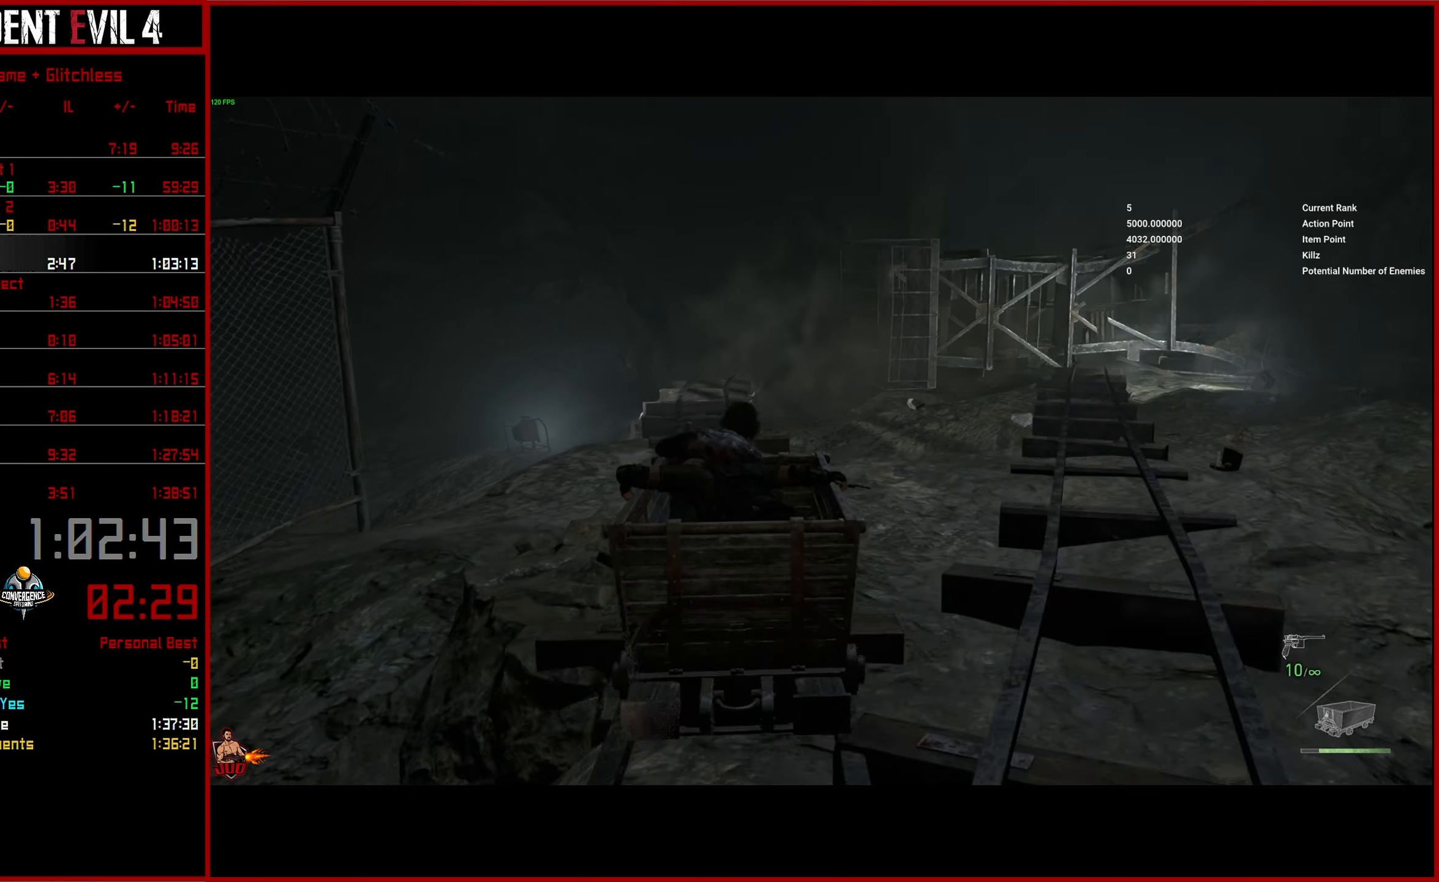
{"buttons": [], "left_stick": "down-right", "right_stick": "center", "button_events": []}
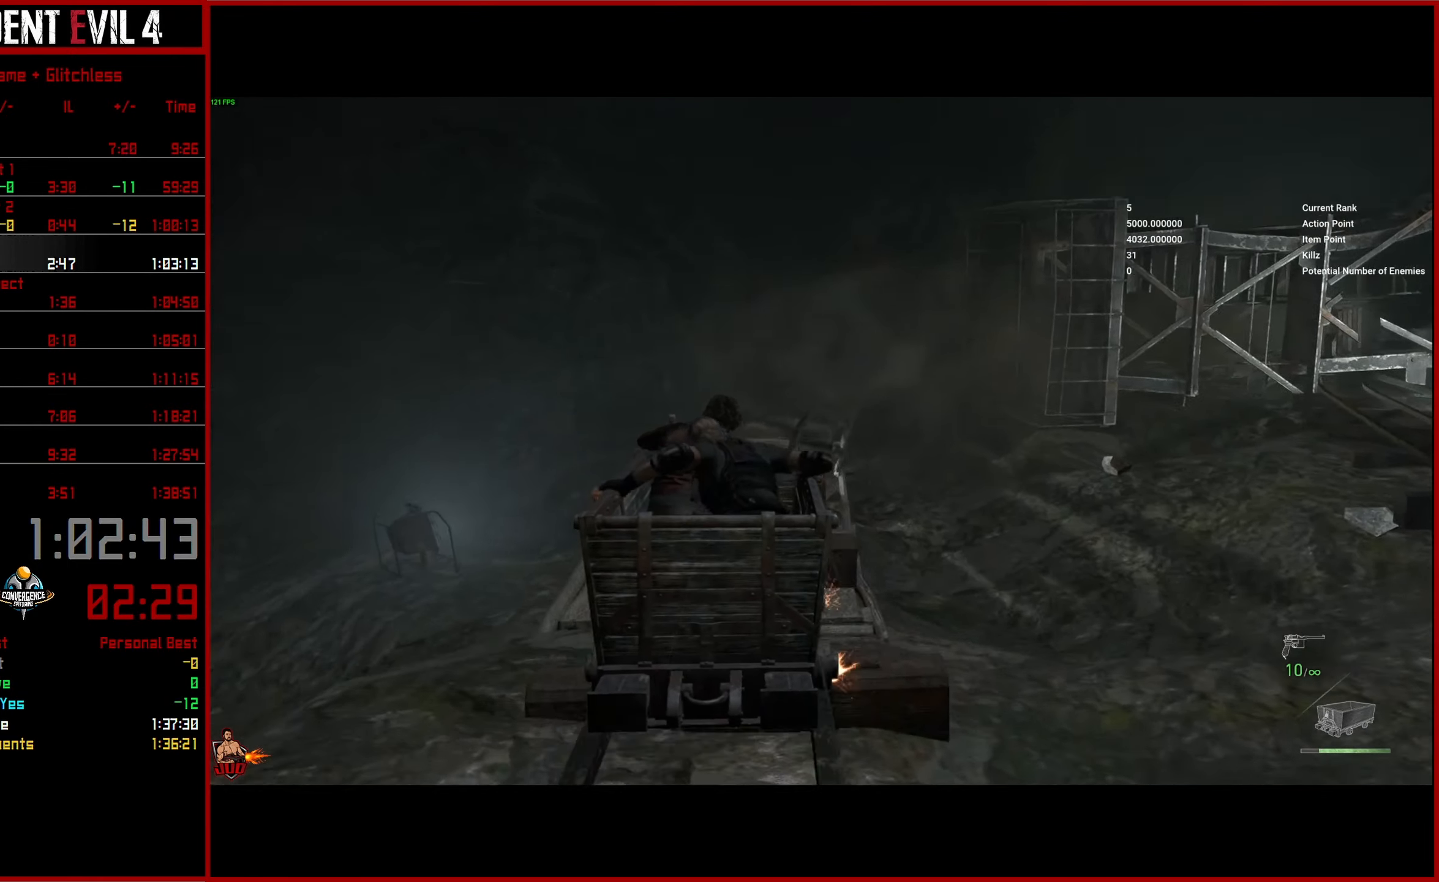
{"buttons": [], "left_stick": "down-right", "right_stick": "center", "button_events": []}
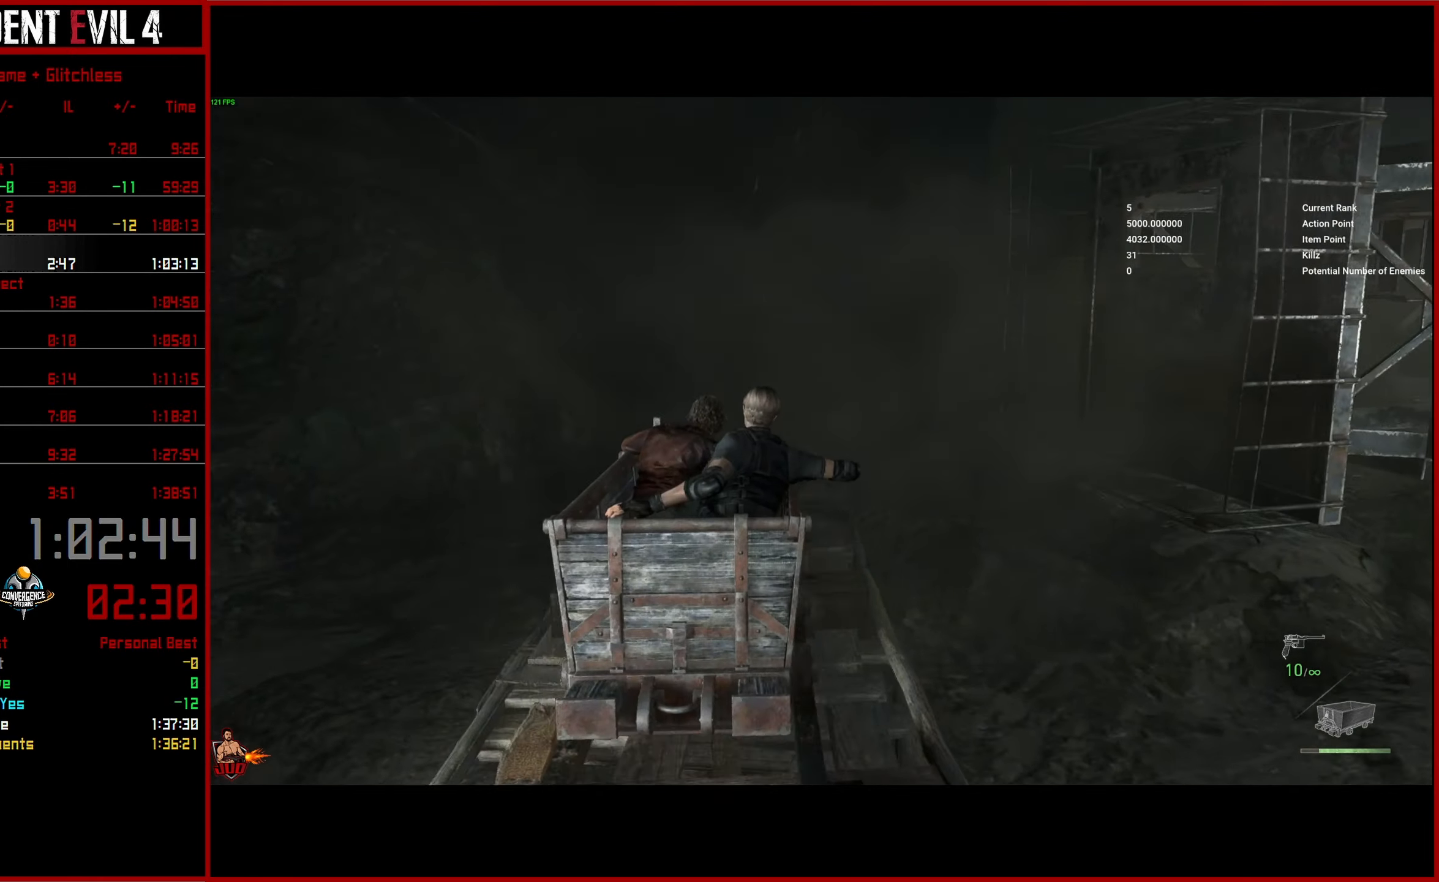
{"buttons": [], "left_stick": "right", "right_stick": "center", "button_events": []}
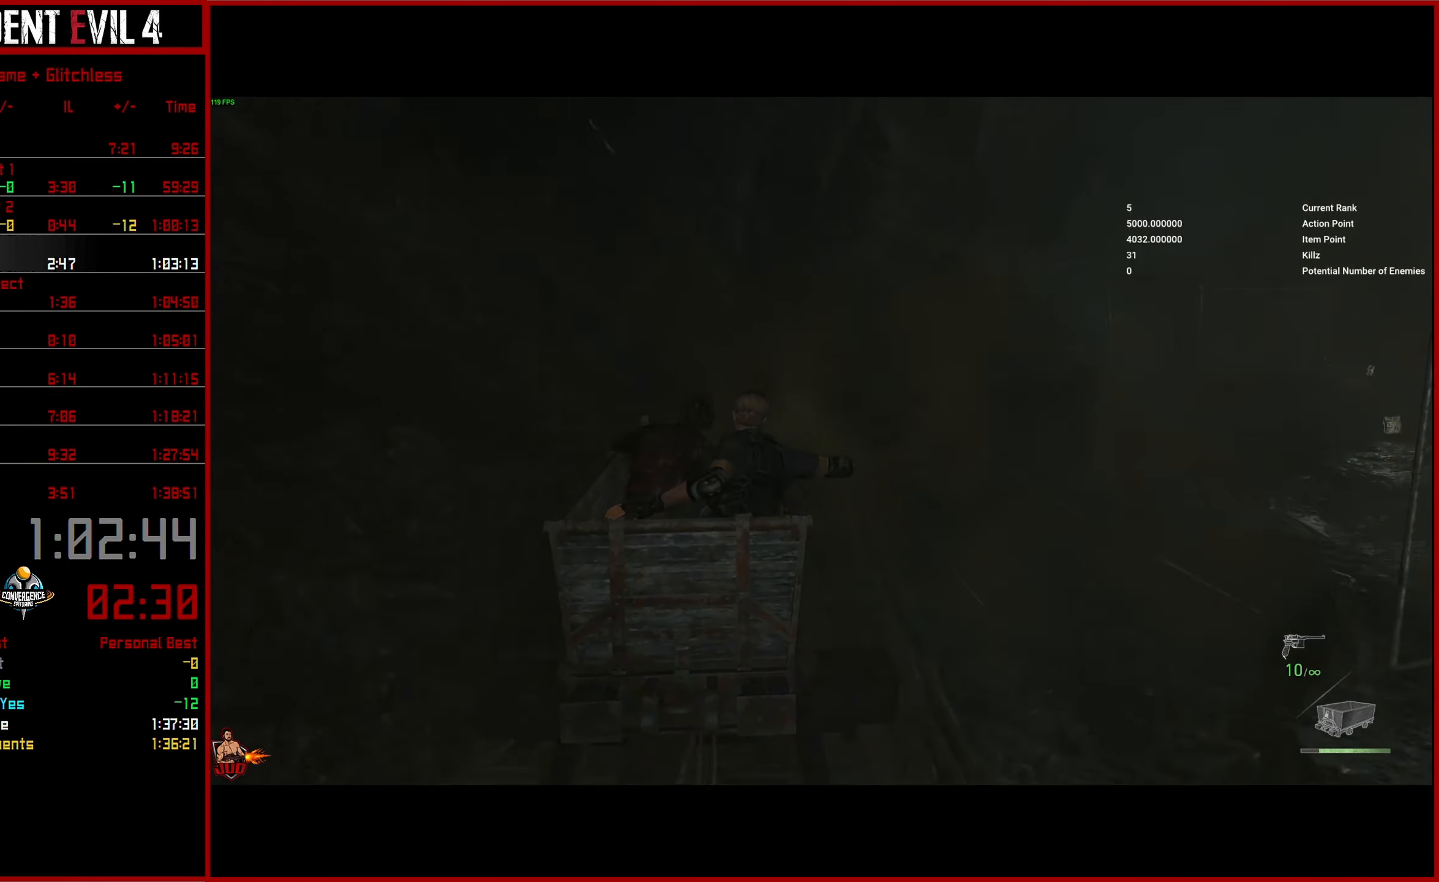
{"buttons": [], "left_stick": "right", "right_stick": "center", "button_events": []}
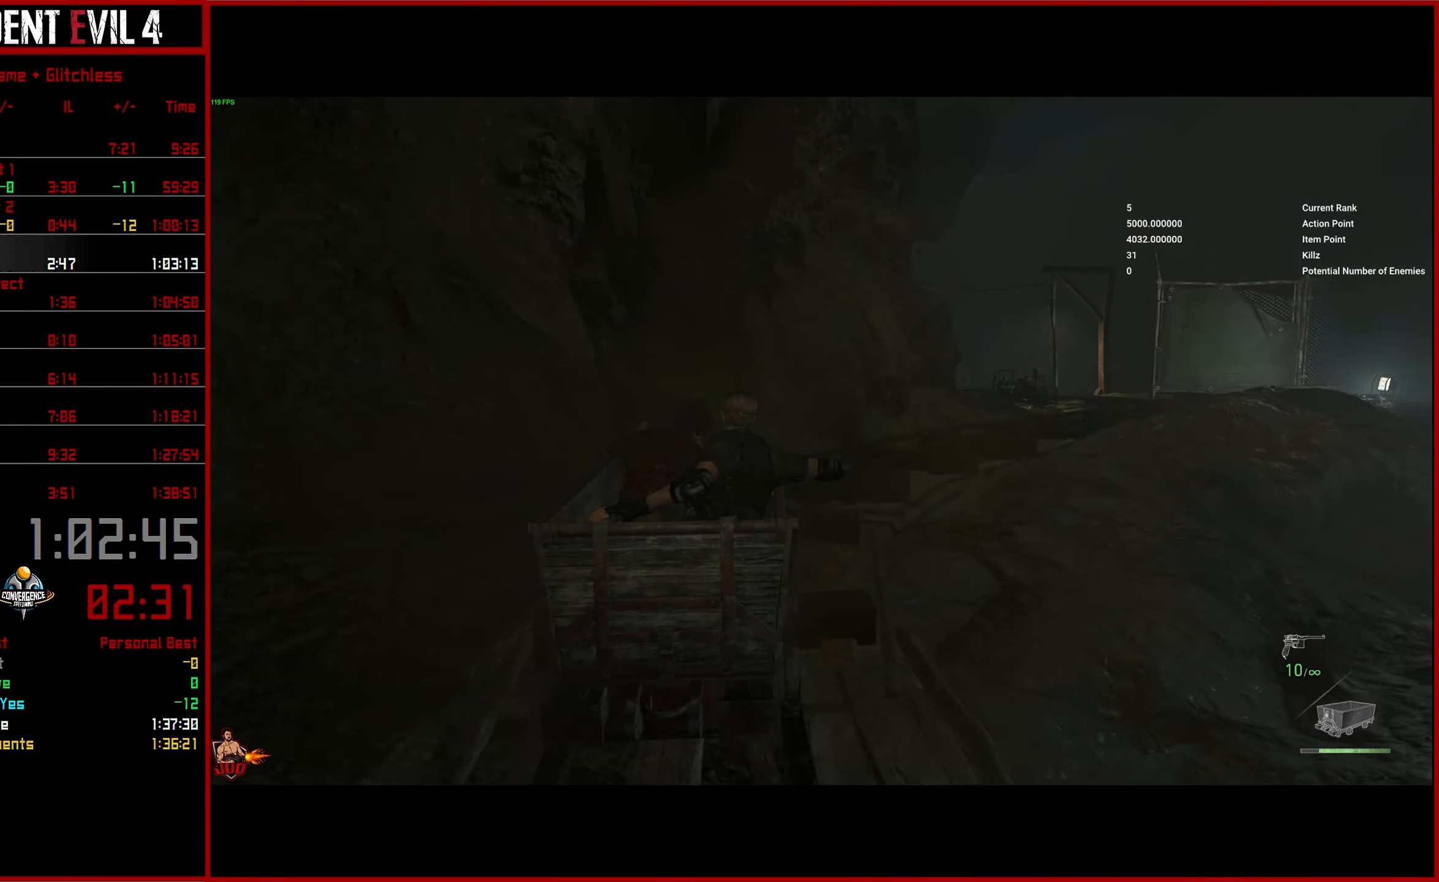
{"buttons": [], "left_stick": "right", "right_stick": "center", "button_events": []}
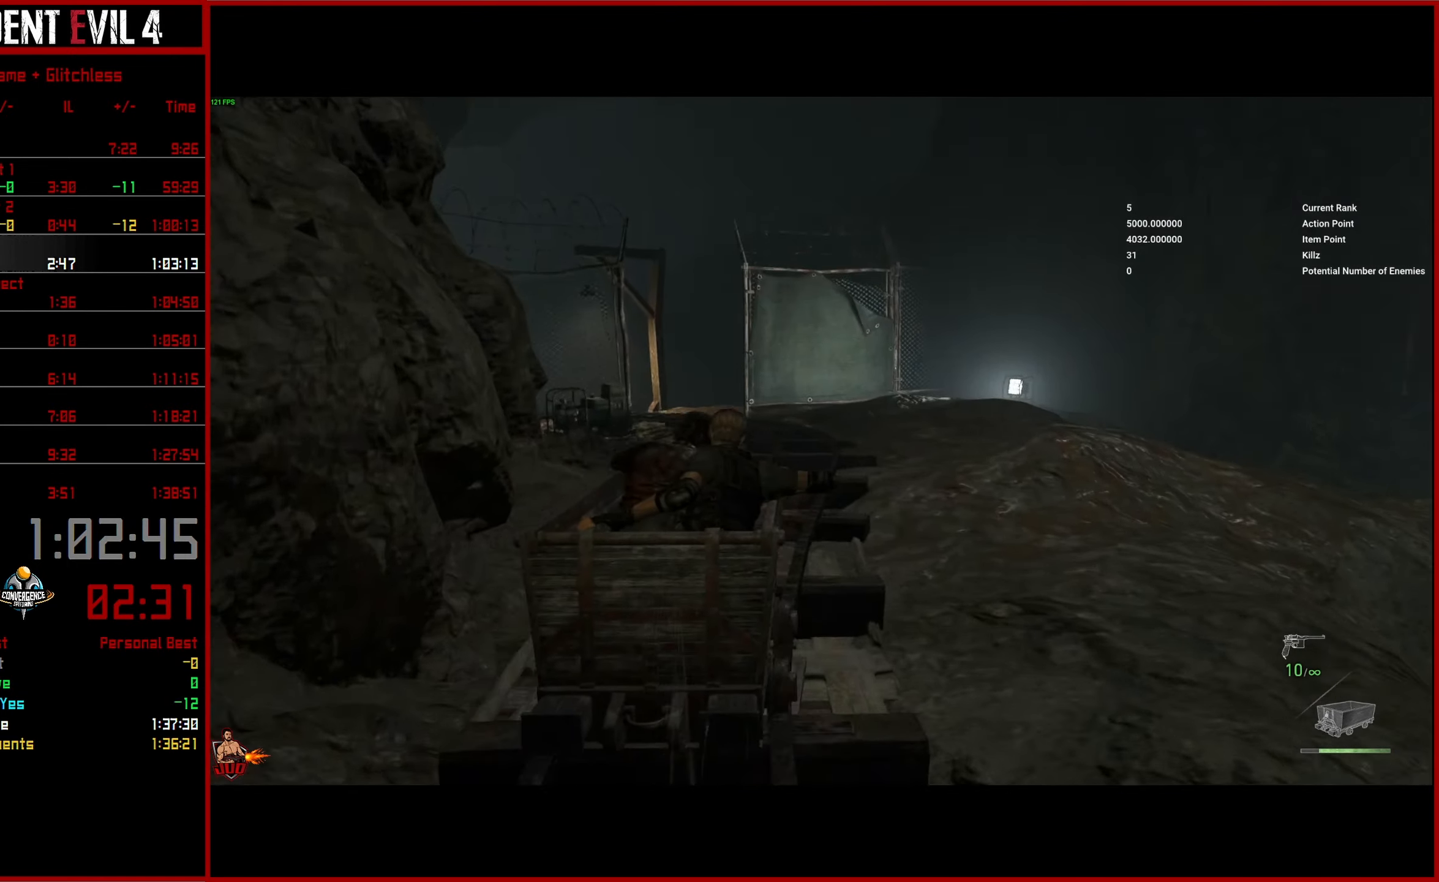
{"buttons": [], "left_stick": "left", "right_stick": "center", "button_events": []}